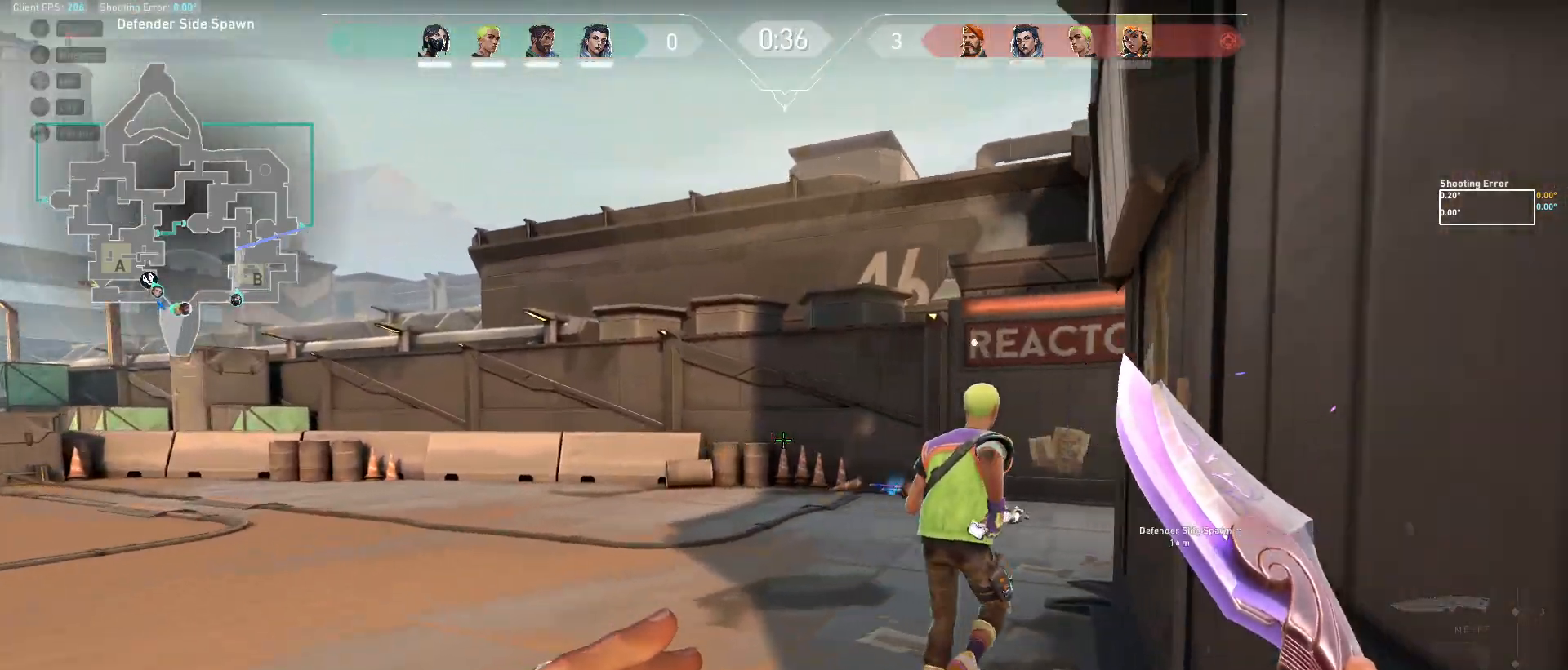
Gameplay with keyboard and mouse; each line is a JSON object with the keys and mouse buttons held at the frame after it. "events" lists presses ("down") and releases ("up") of "a", "ctrl", "d", "e", "f", "q", "r", "s", "shift", "space", "tab", "w", "mouse_left", "mouse_wheel", "mouse_right", "mouse_mb4" and "mouse_mb5" between this image and that frame as [ms after this image, input, new state], when the widget could be followed in between. "mouse_left", "mouse_wheel", "mouse_right", "mouse_mb4", "mouse_mb5" = the "left", "wheel", "right", "mb4", "mb5" buttons of the "mouse" list. No other keys are recorded. "wheel" means that the mouse wheel is clicked or scrolled. Mouse movement is not recorded.
{"keys": ["w"], "mouse": [], "events": []}
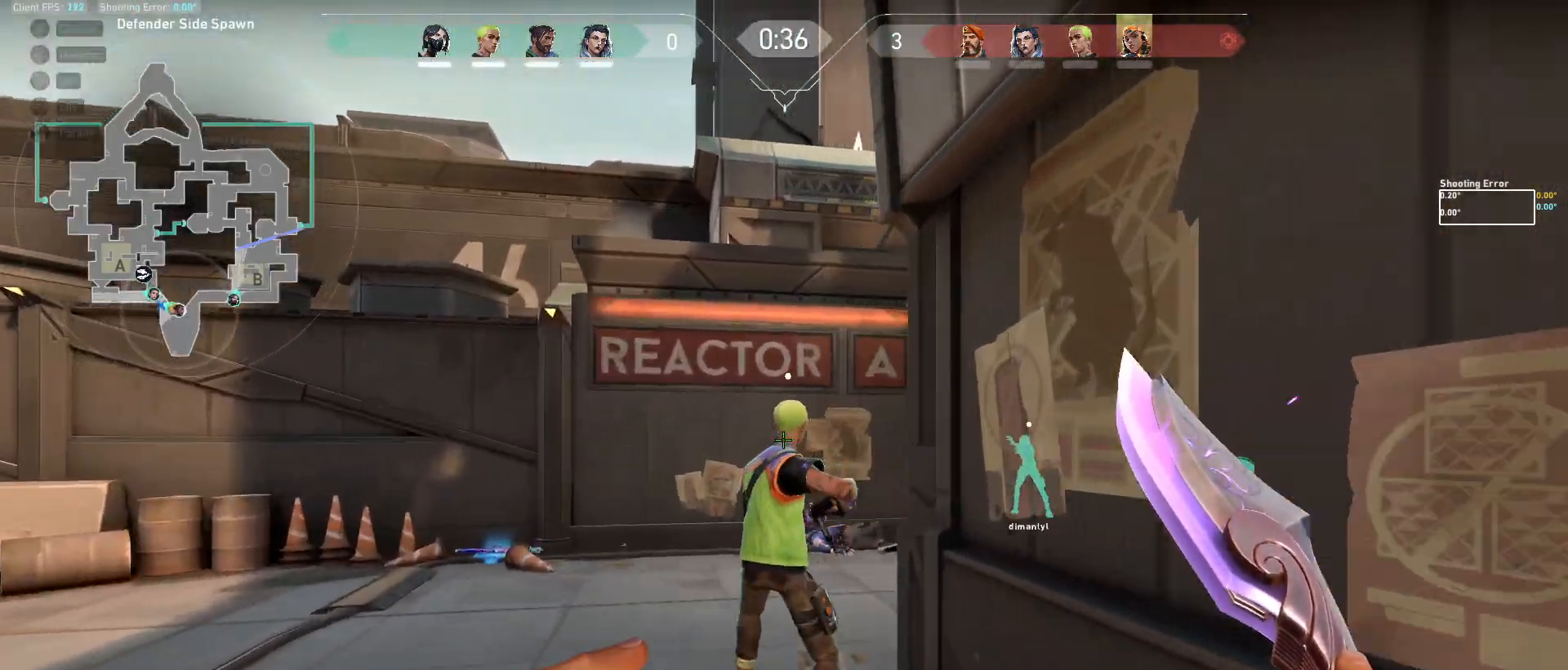
{"keys": ["w"], "mouse": [], "events": []}
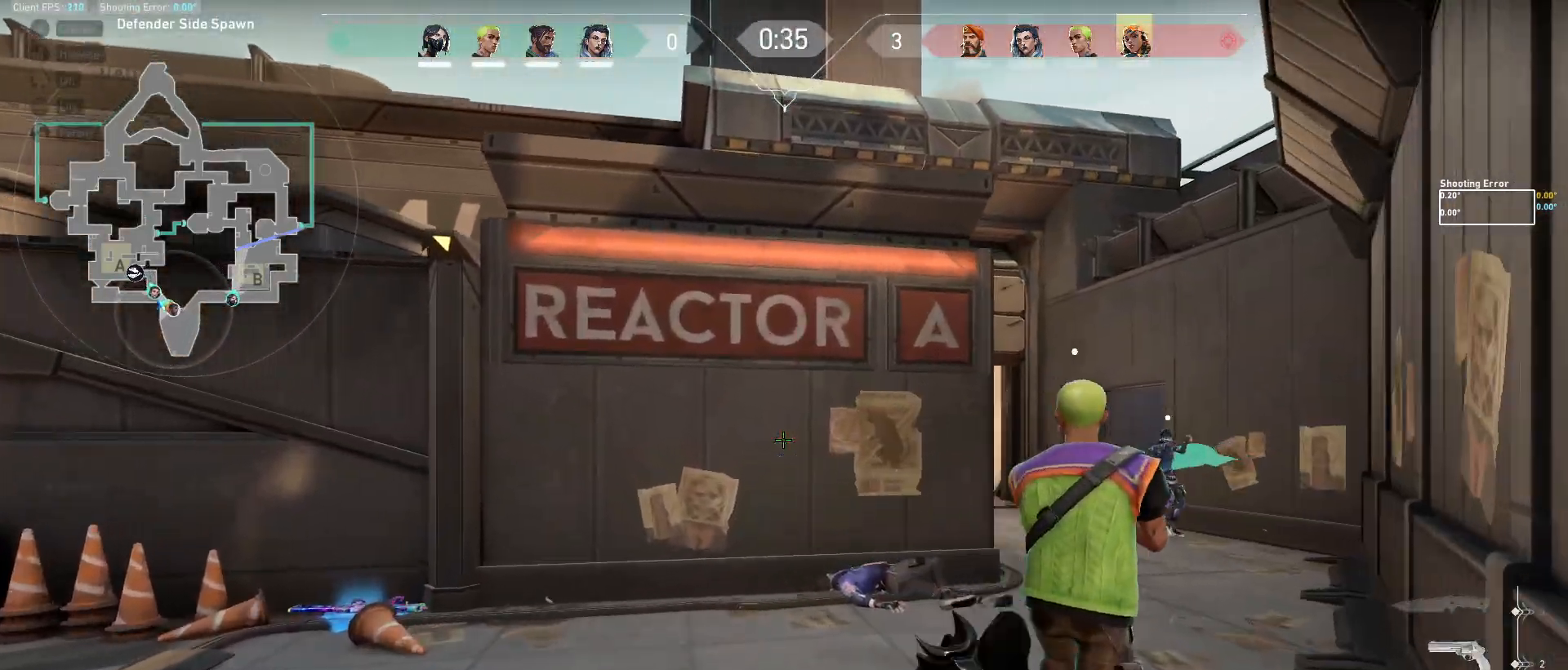
{"keys": ["a", "w"], "mouse": [], "events": [[500, "a", "down"]]}
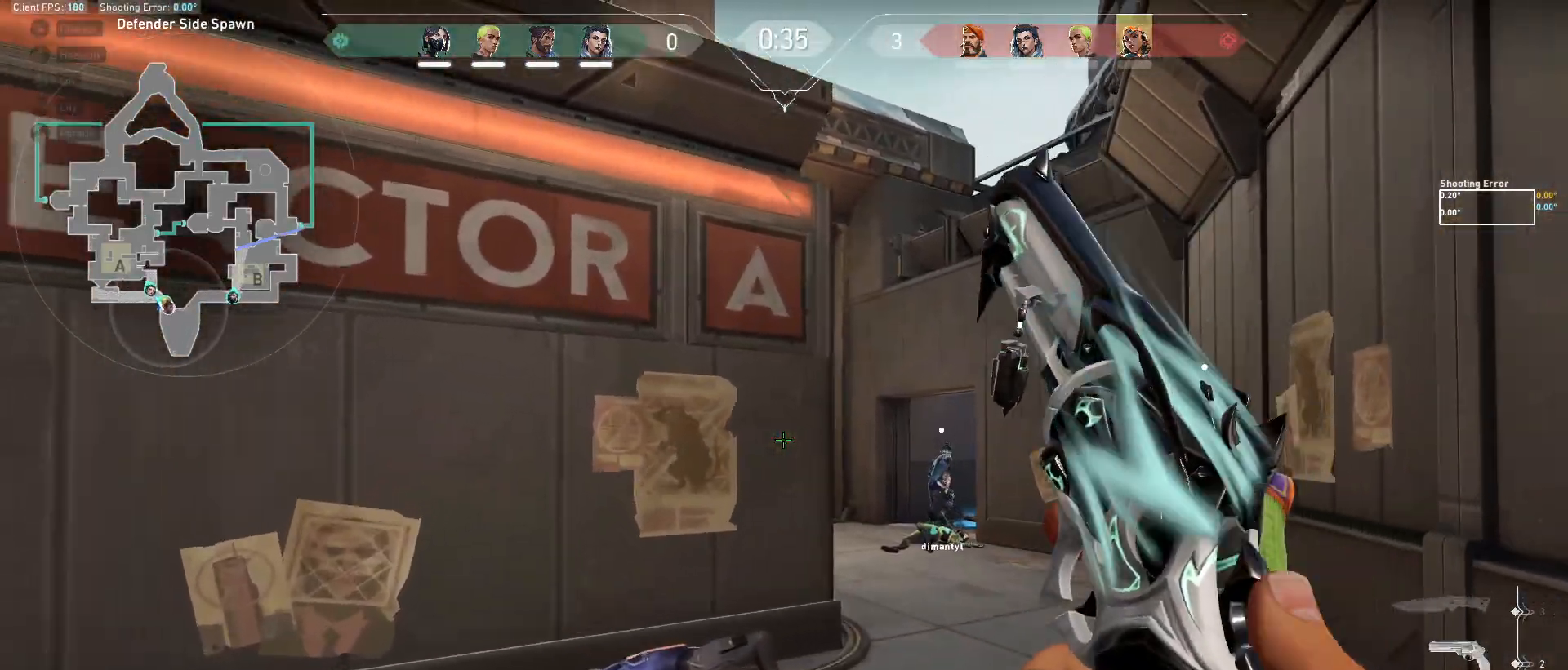
{"keys": ["w"], "mouse": [], "events": [[200, "a", "up"]]}
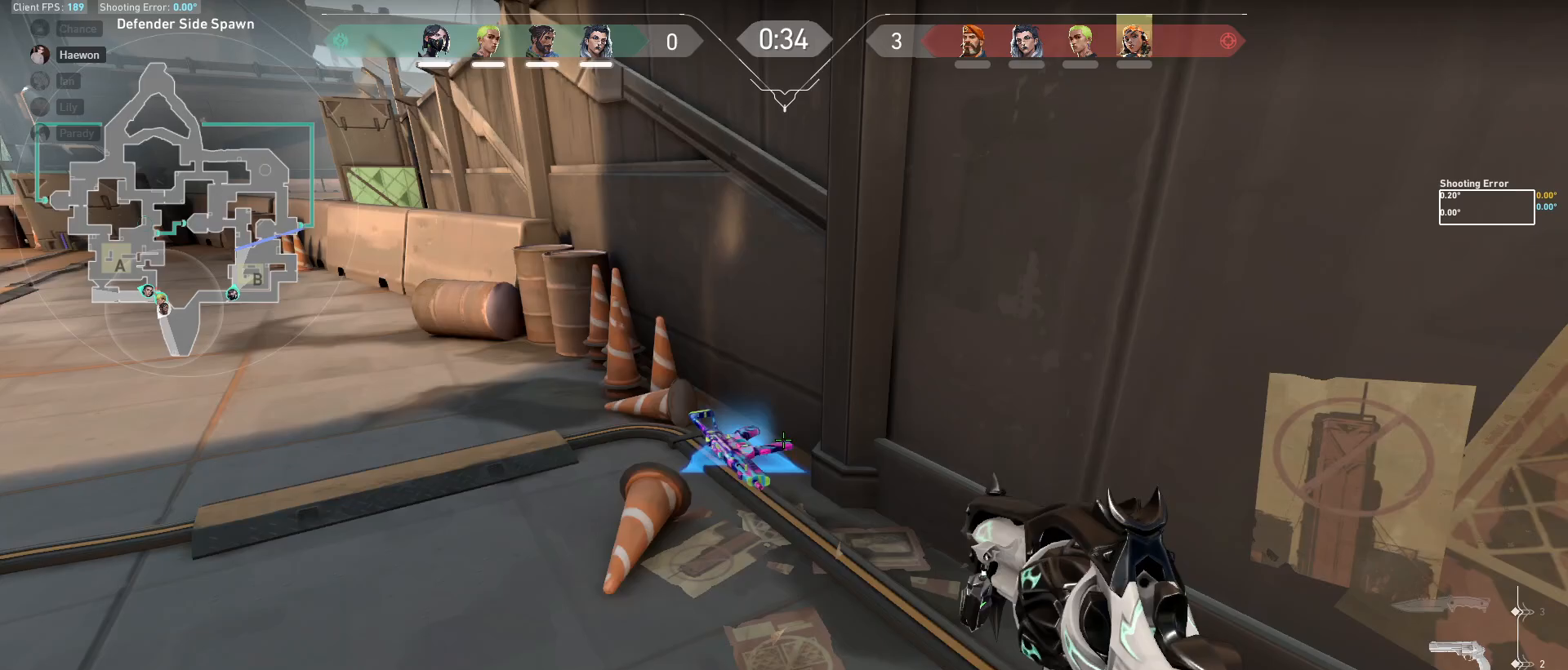
{"keys": ["d", "w"], "mouse": [], "events": [[100, "f", "down"], [200, "f", "up"], [383, "d", "down"], [467, "d", "up"], [500, "d", "down"]]}
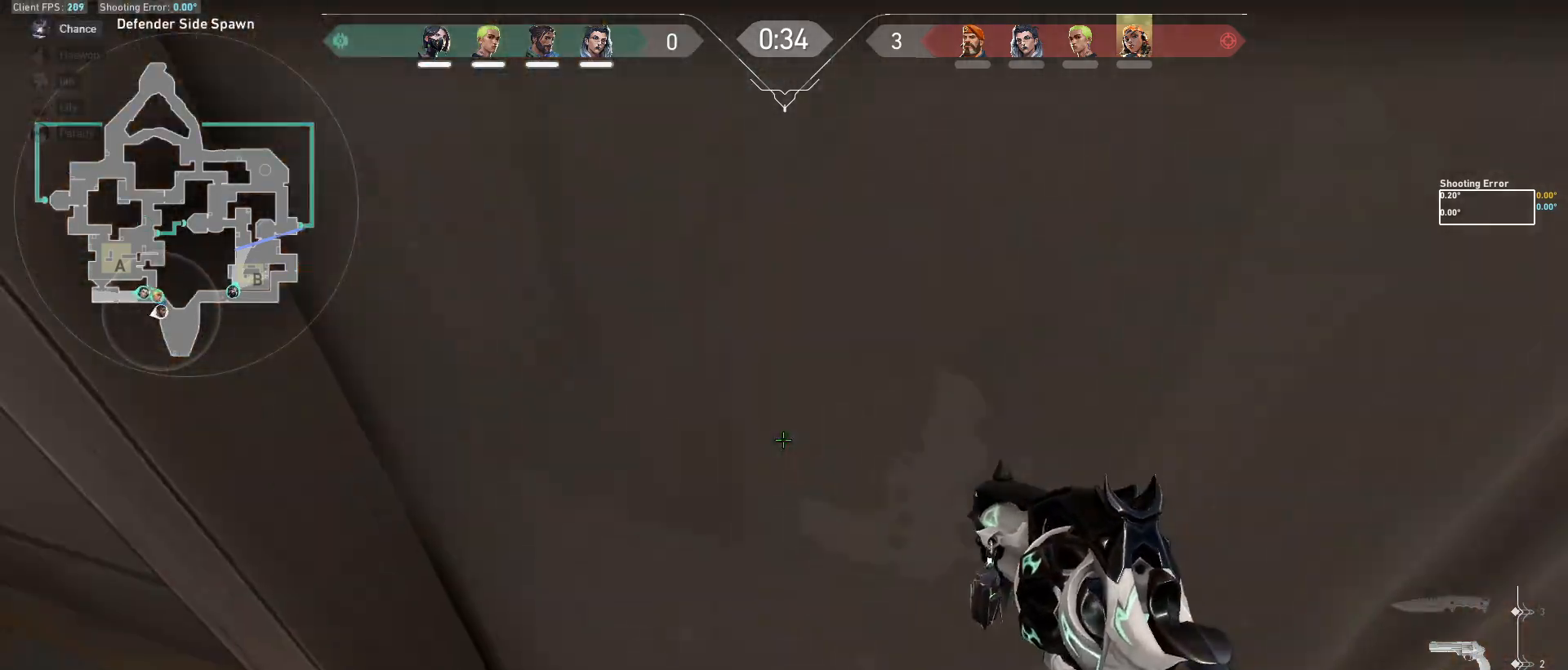
{"keys": ["d", "w"], "mouse": [], "events": []}
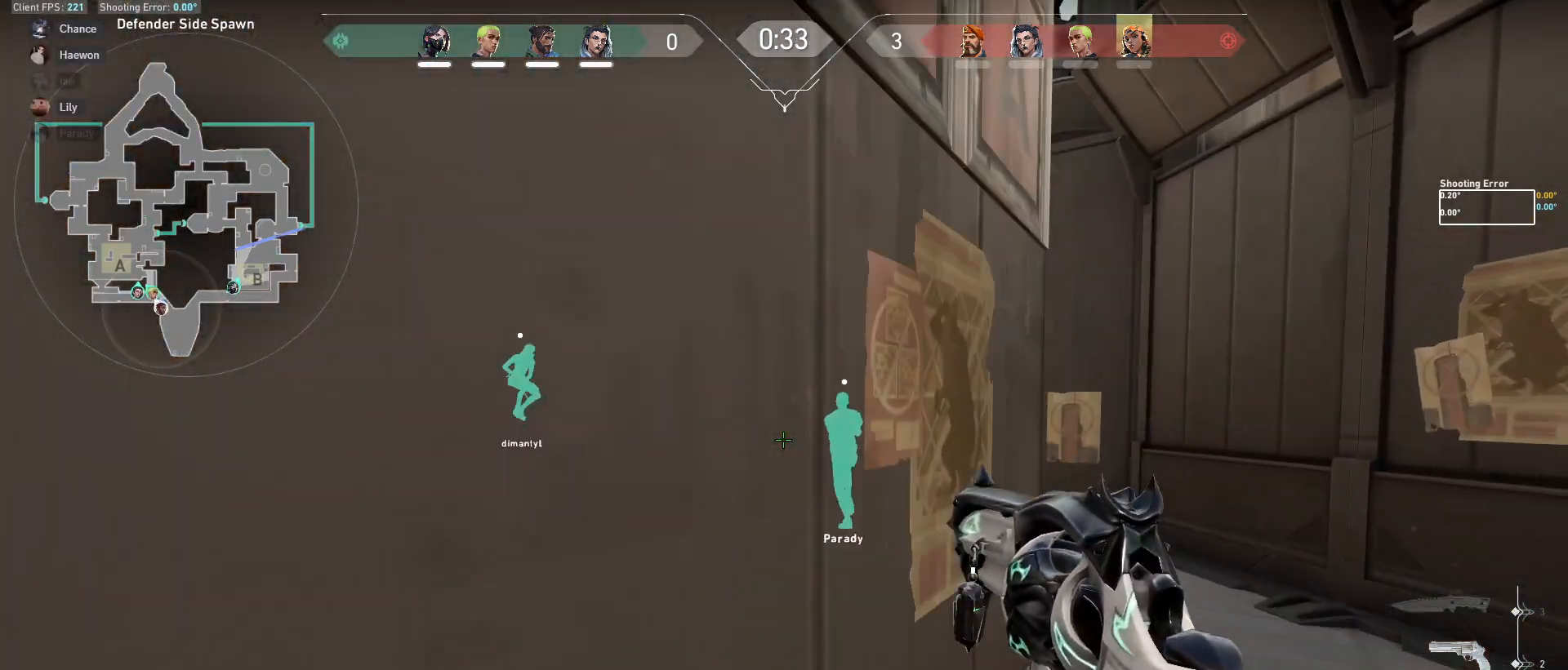
{"keys": ["w"], "mouse": [], "events": [[400, "d", "up"]]}
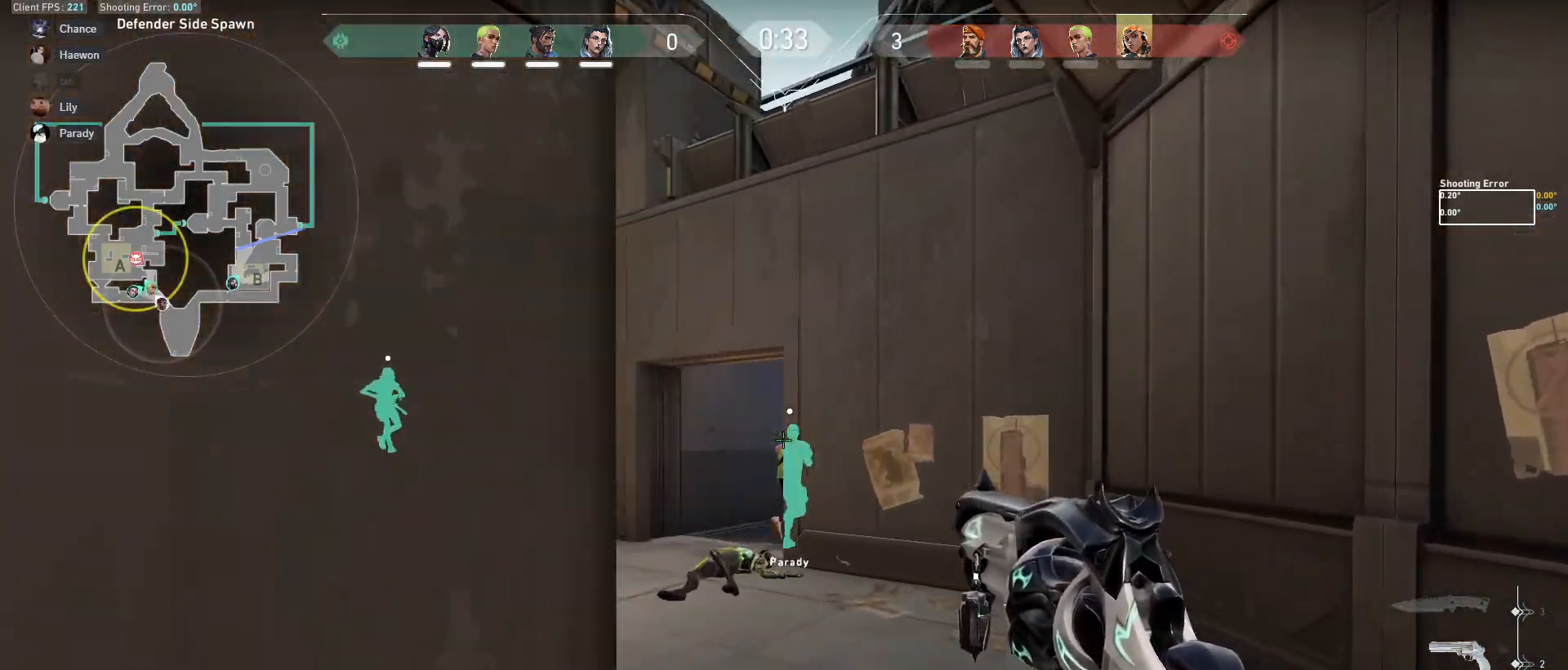
{"keys": ["d", "w"], "mouse": [], "events": [[133, "d", "down"]]}
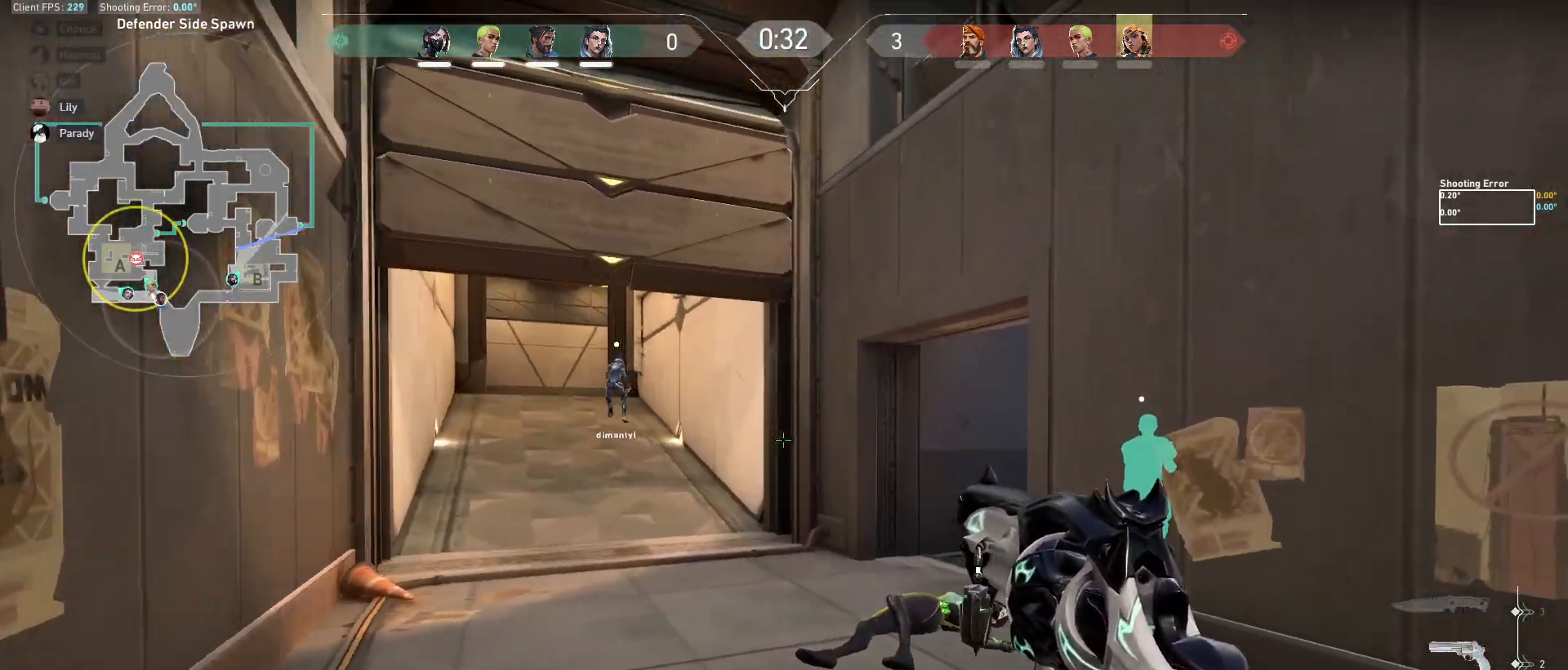
{"keys": ["w"], "mouse": [], "events": [[117, "d", "up"]]}
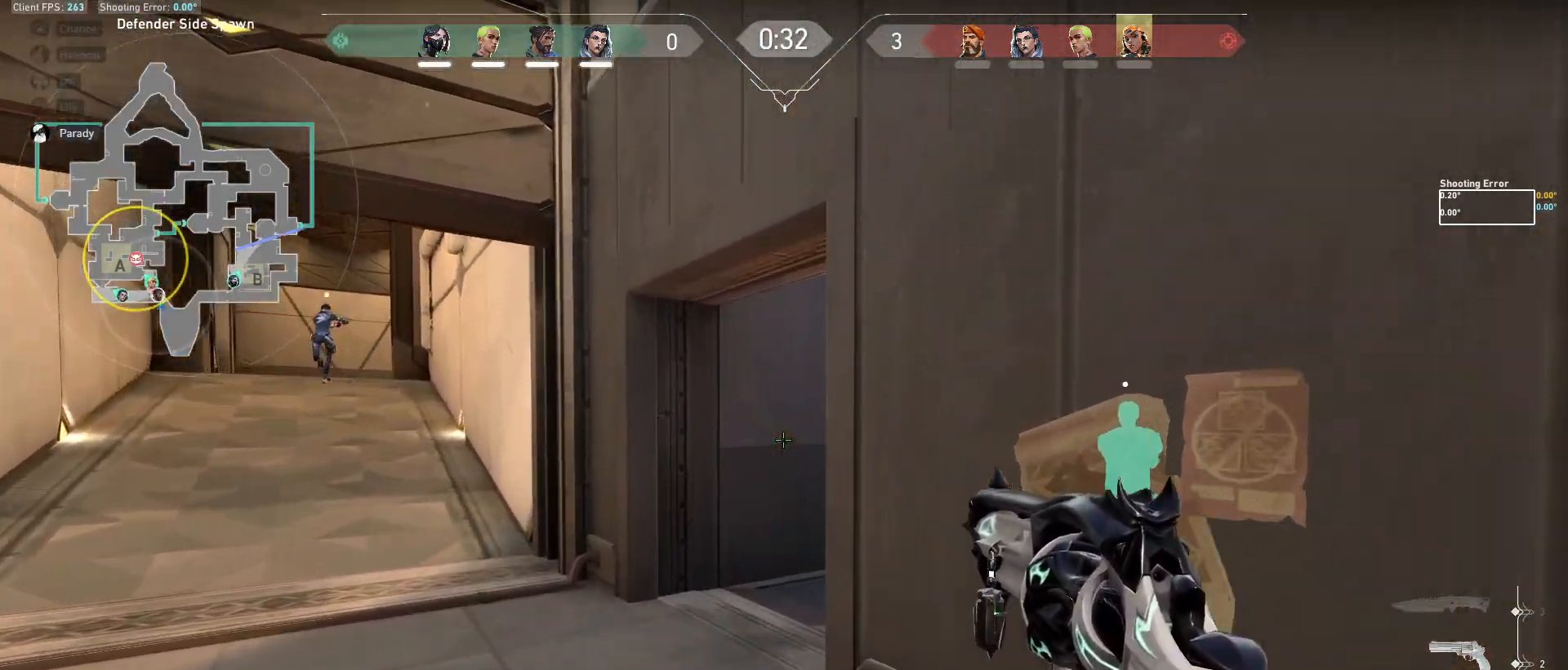
{"keys": [], "mouse": [], "events": [[483, "w", "up"]]}
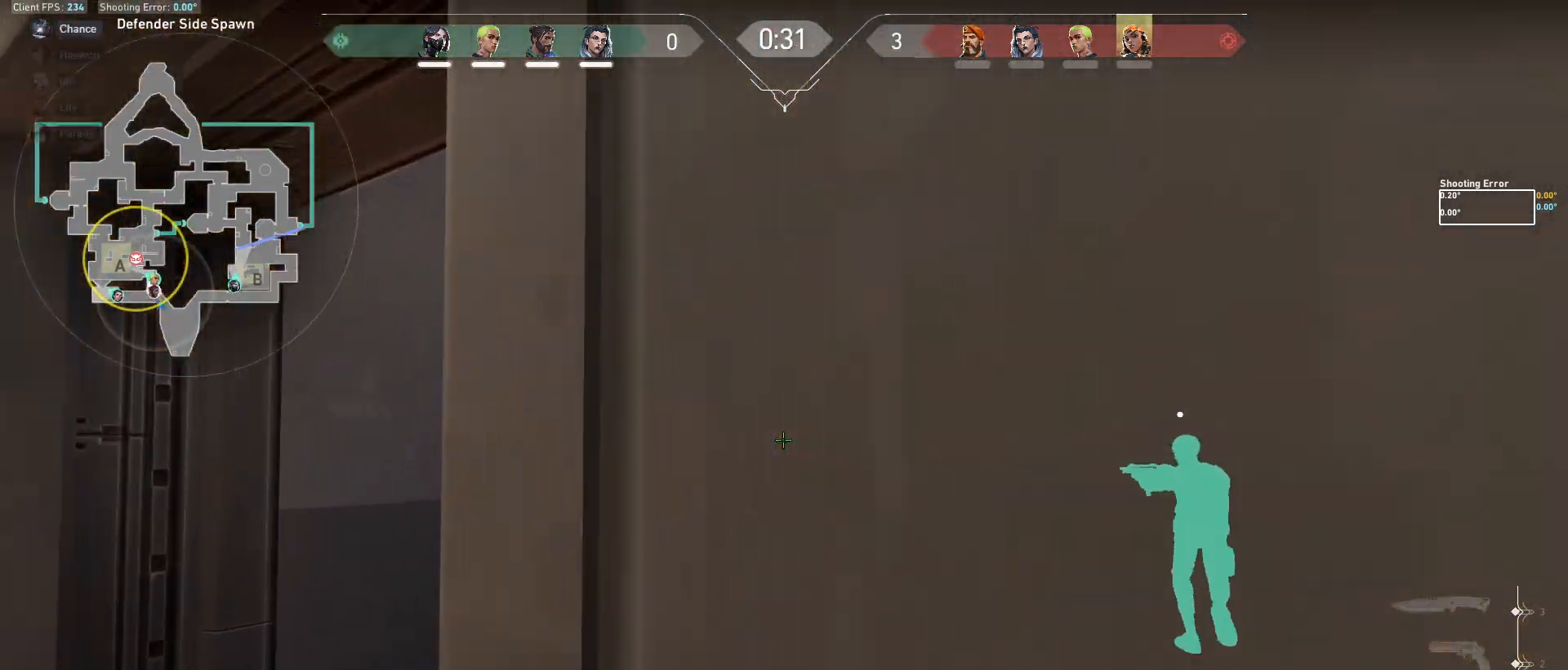
{"keys": ["a", "w"], "mouse": [], "events": [[17, "a", "down"], [100, "a", "up"], [133, "d", "down"], [233, "d", "up"], [250, "a", "down"], [333, "a", "up"], [383, "d", "down"], [400, "a", "down"], [417, "d", "up"], [450, "w", "down"]]}
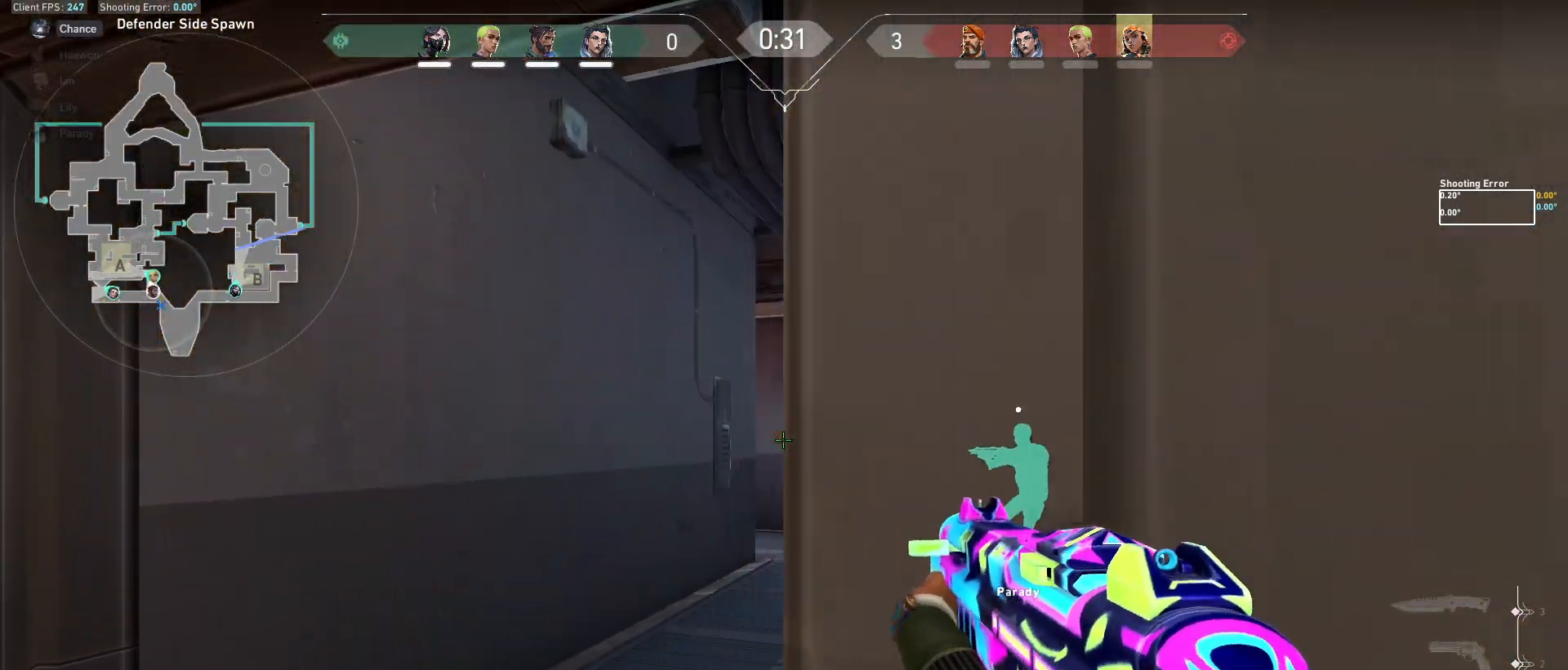
{"keys": ["w"], "mouse": []}
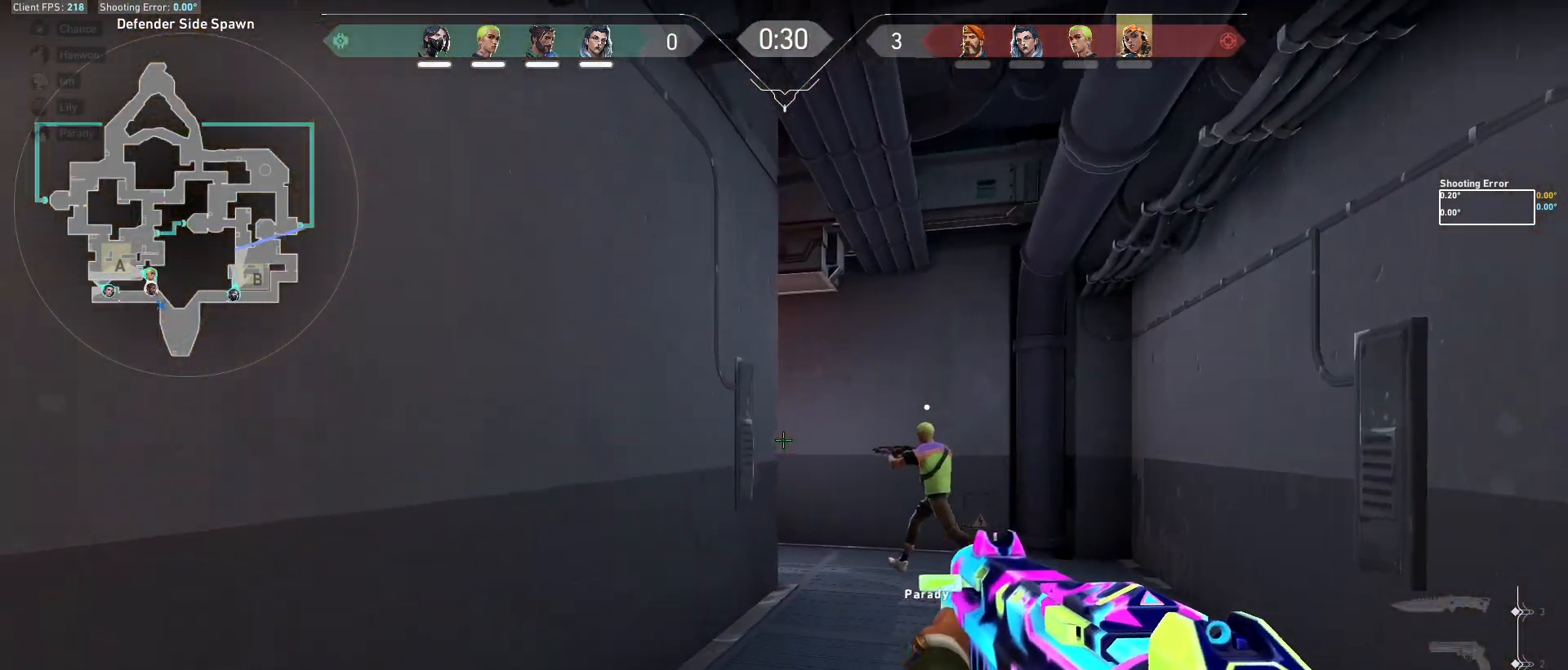
{"keys": ["d", "w"], "mouse": [], "events": [[383, "d", "down"]]}
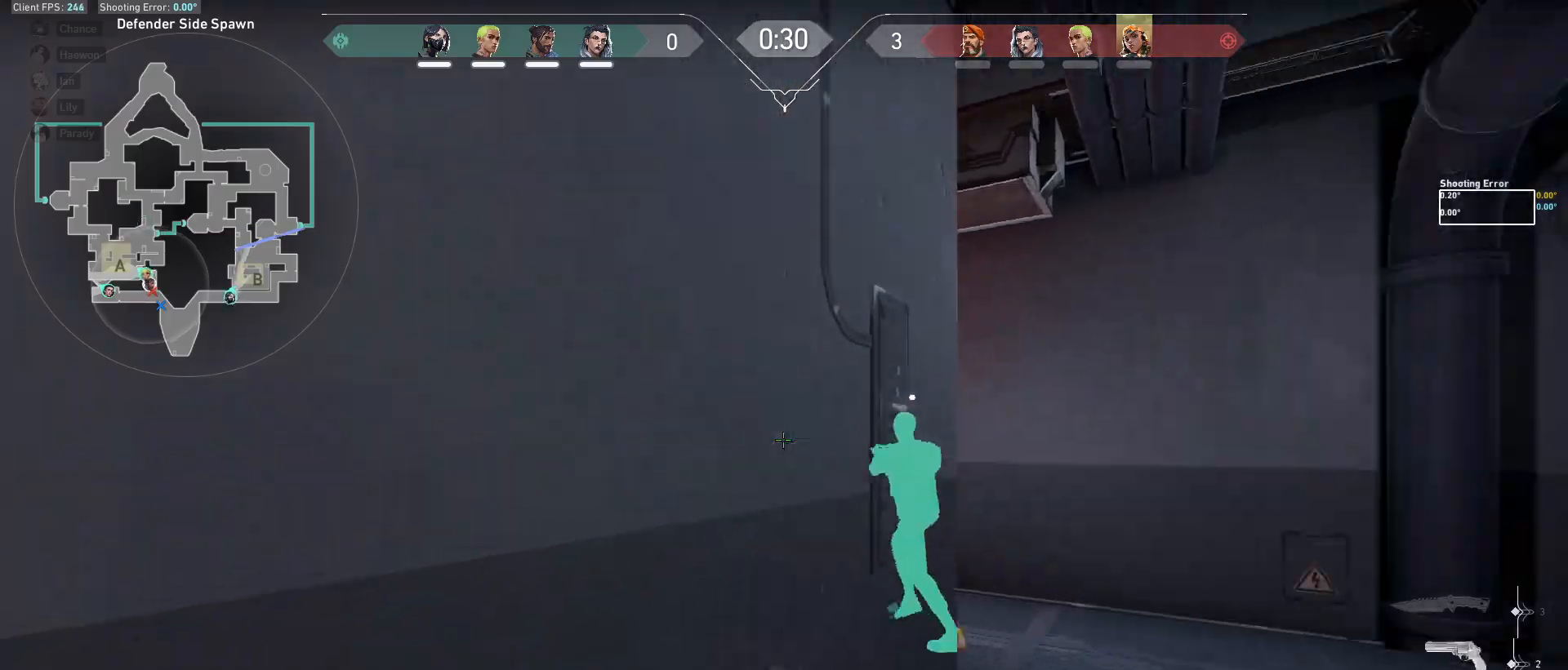
{"keys": [], "mouse": [], "events": [[217, "w", "up"], [350, "a", "down"], [383, "d", "up"], [500, "a", "up"]]}
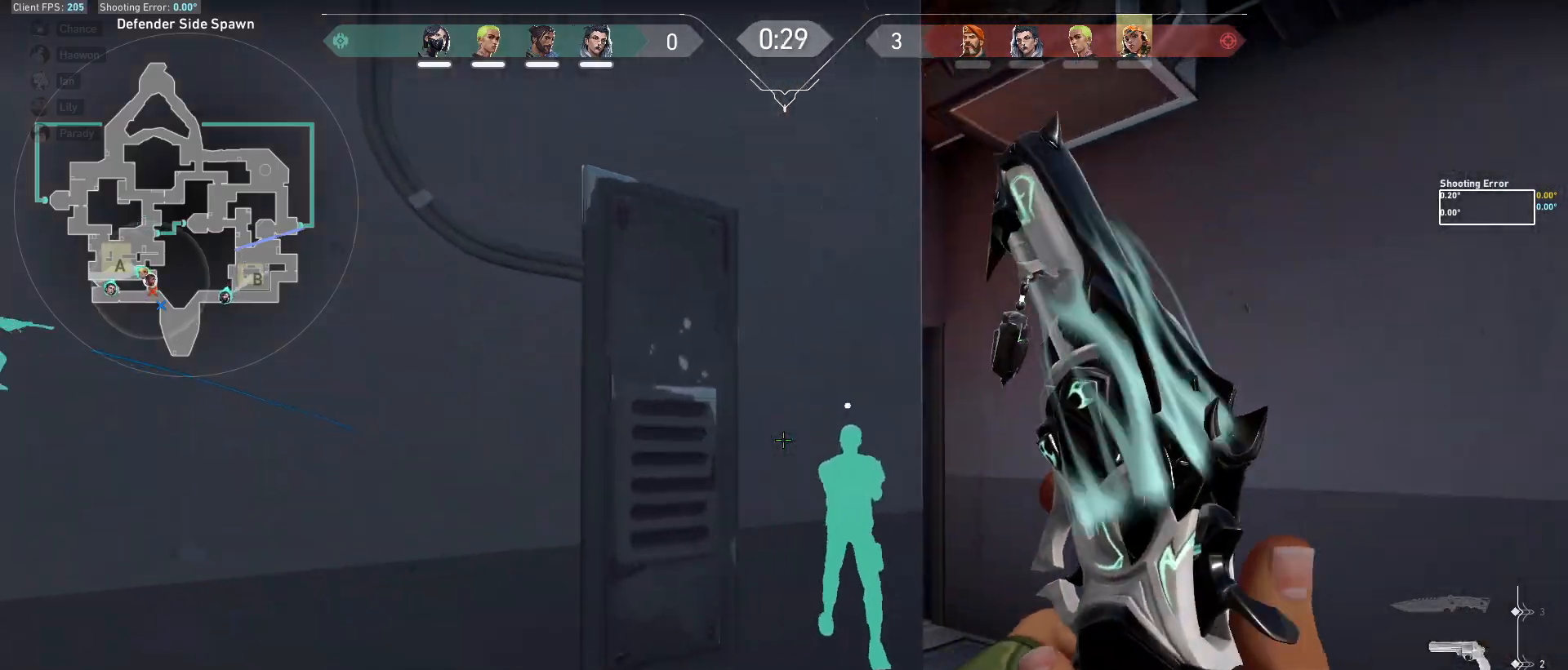
{"keys": ["d", "w"], "mouse": [], "events": [[50, "d", "down"], [117, "d", "up"], [200, "d", "down"], [383, "w", "down"]]}
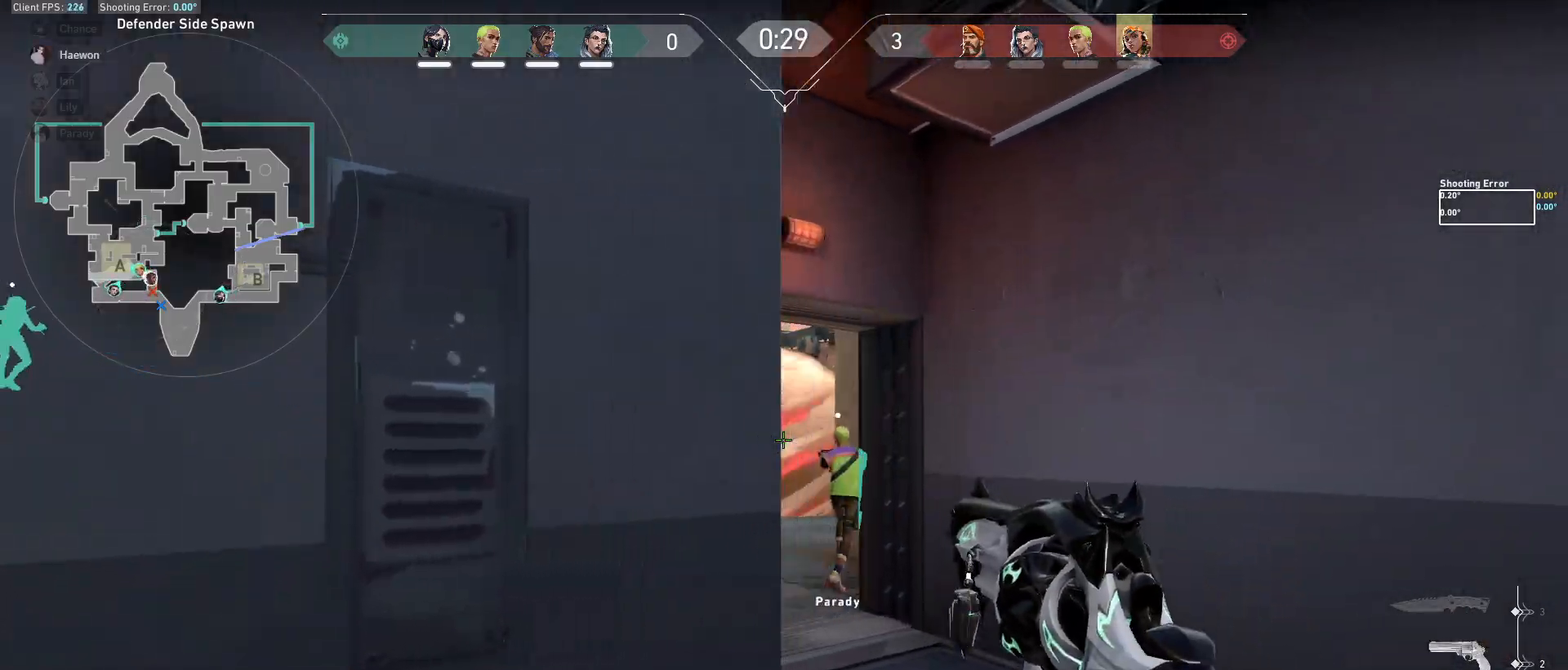
{"keys": ["w"], "mouse": [], "events": [[200, "d", "up"]]}
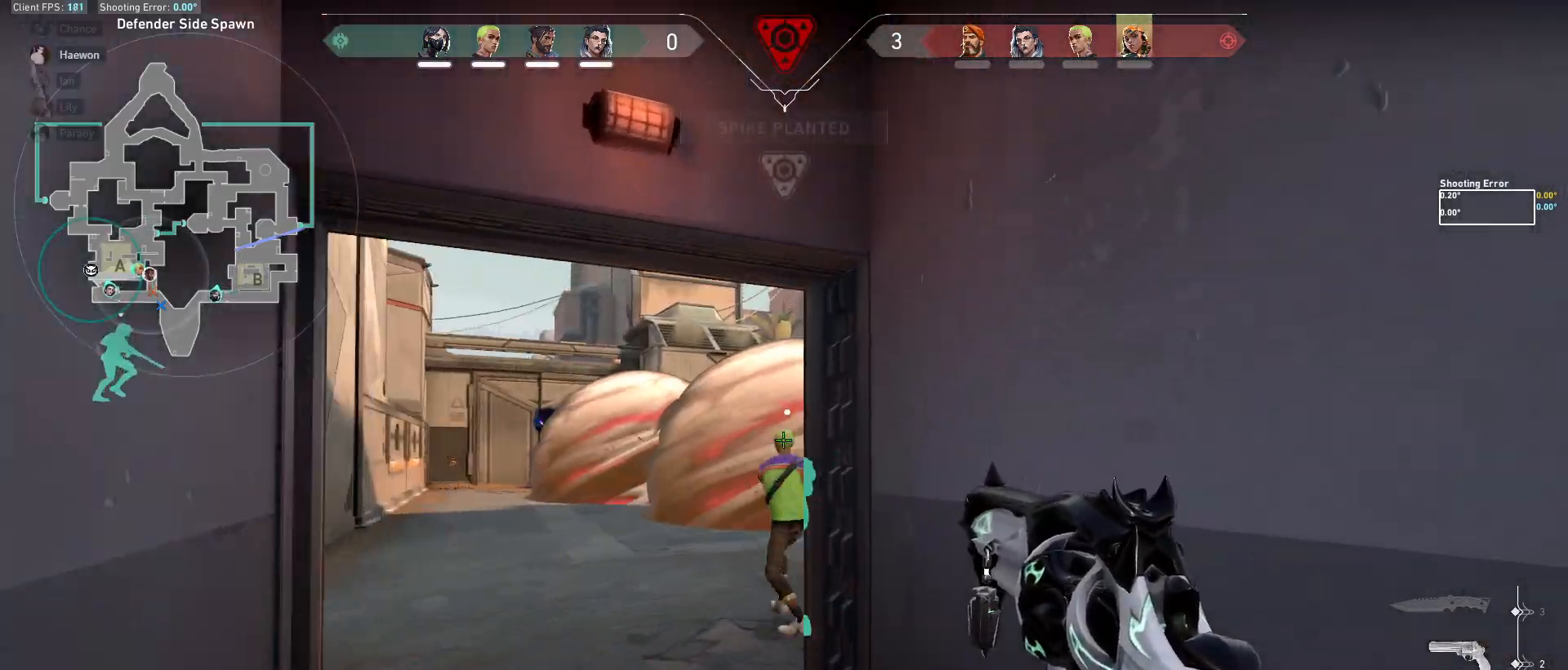
{"keys": ["w"], "mouse": [], "events": [[150, "a", "down"], [333, "a", "up"]]}
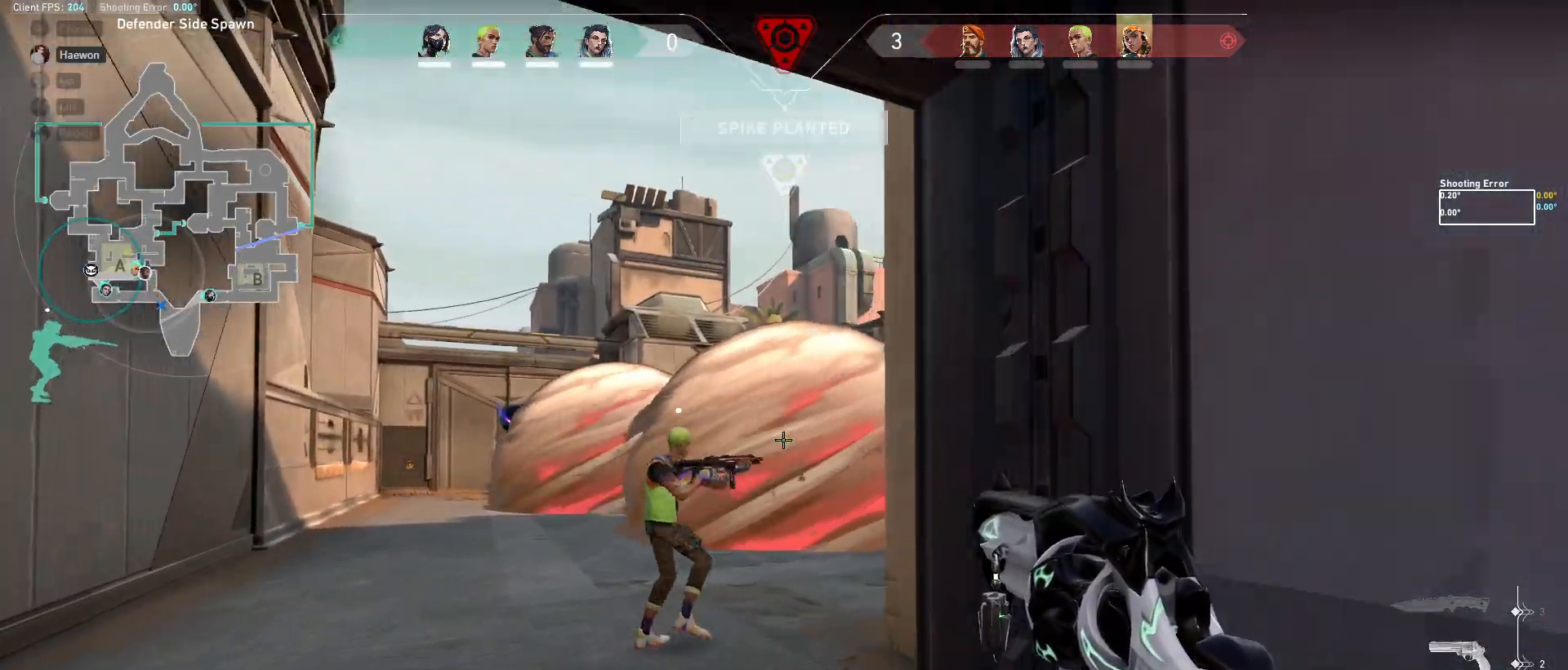
{"keys": ["a", "w"], "mouse": [], "events": [[350, "d", "down"], [467, "a", "down"], [467, "d", "up"]]}
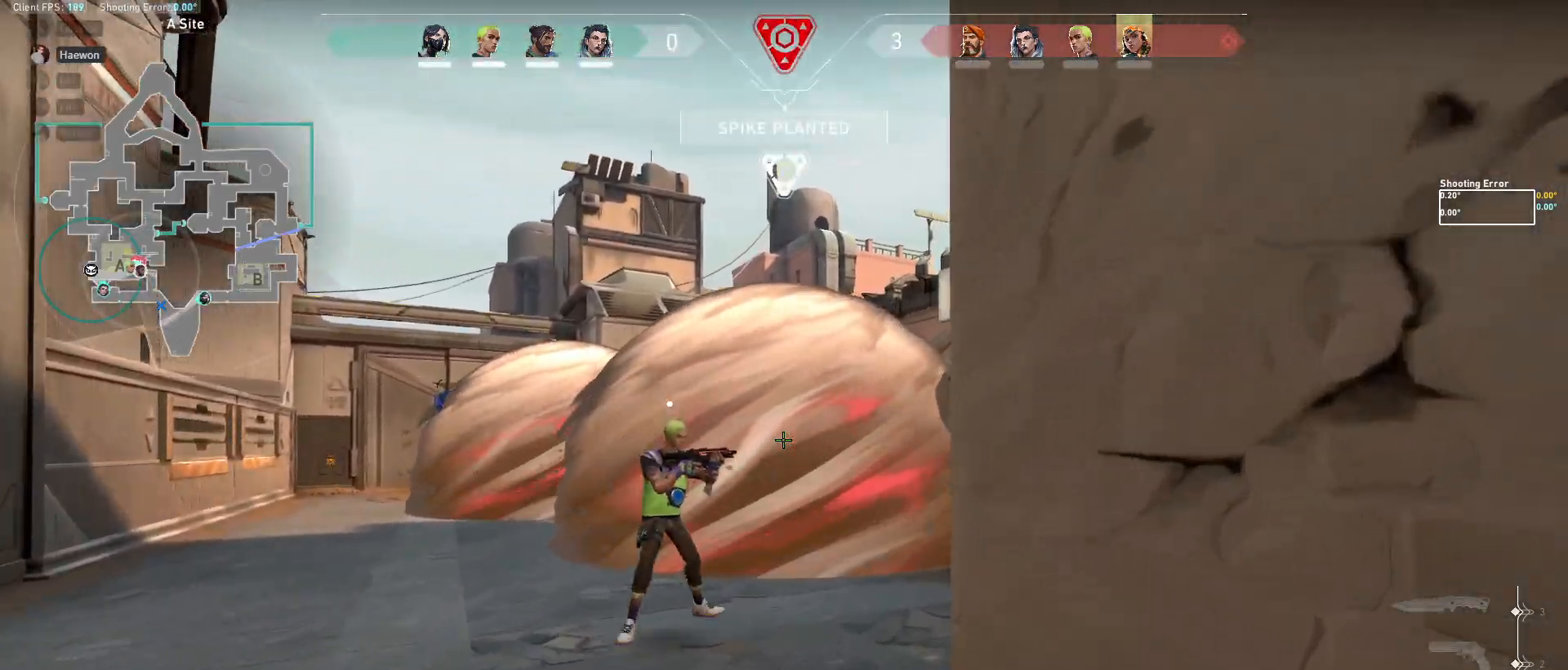
{"keys": ["space"], "mouse": ["left"], "events": [[83, "a", "up"], [83, "d", "down"], [117, "w", "up"], [167, "a", "down"], [200, "d", "up"], [317, "d", "down"], [383, "mouse_left", "down"], [417, "a", "up"], [467, "d", "up"], [467, "space", "down"]]}
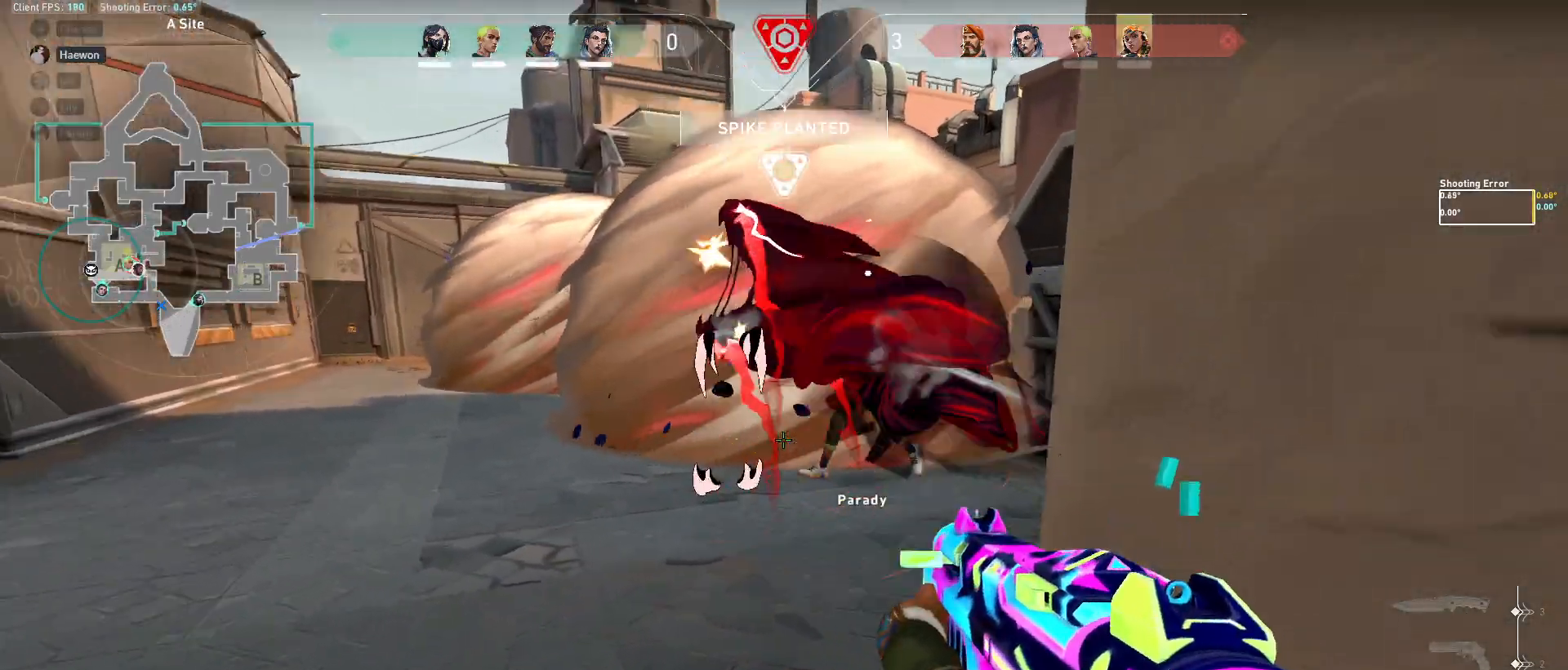
{"keys": ["a", "w"], "mouse": [], "events": [[17, "space", "up"], [133, "w", "down"], [283, "mouse_left", "up"], [283, "w", "up"], [383, "w", "down"], [417, "a", "down"]]}
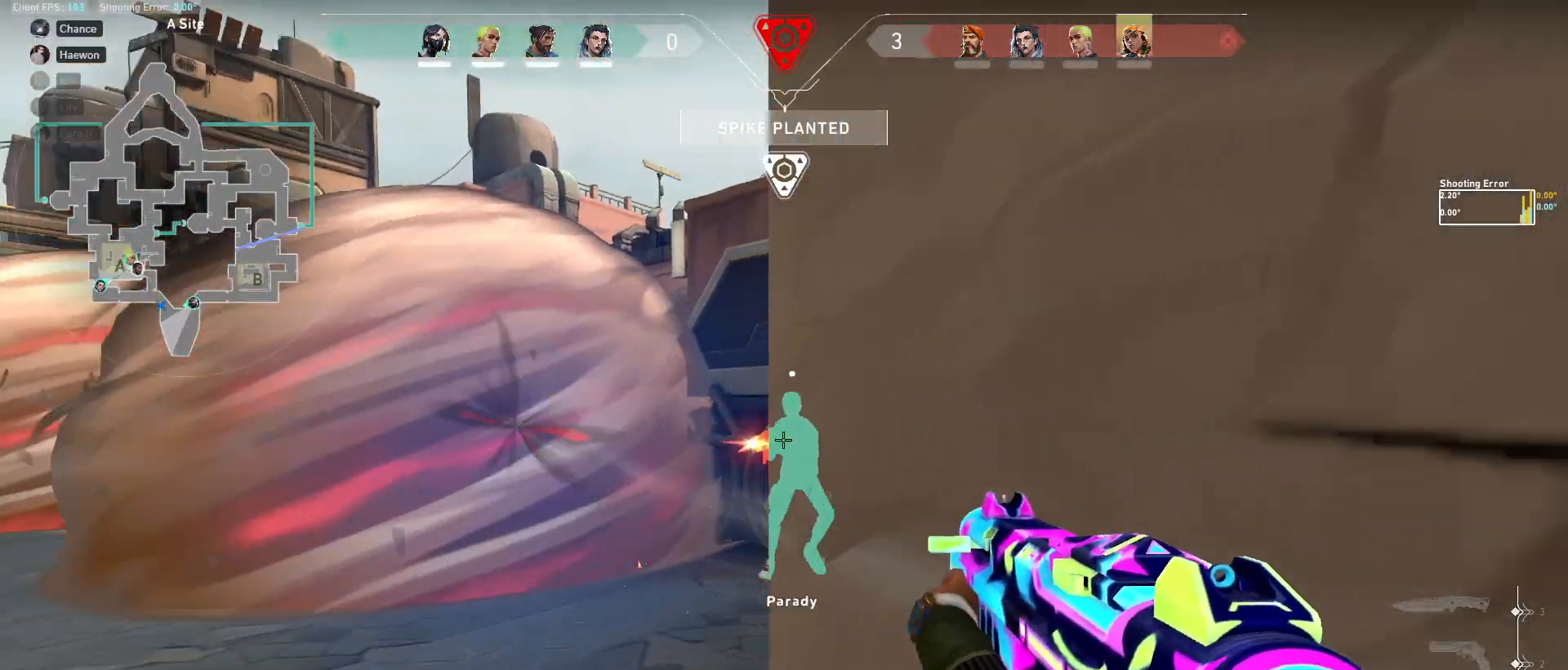
{"keys": ["a", "w"], "mouse": [], "events": [[33, "a", "up"], [33, "space", "down"], [183, "a", "down"], [183, "space", "up"]]}
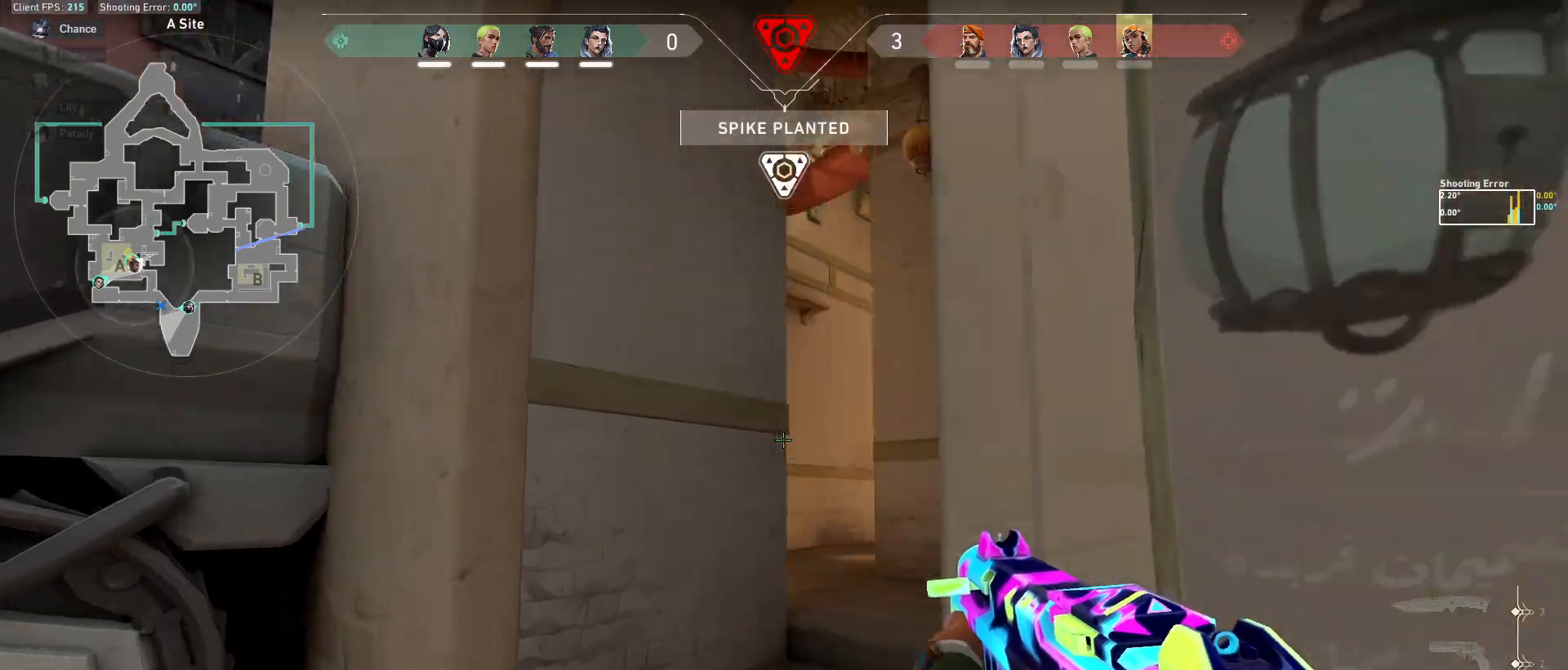
{"keys": ["d"], "mouse": []}
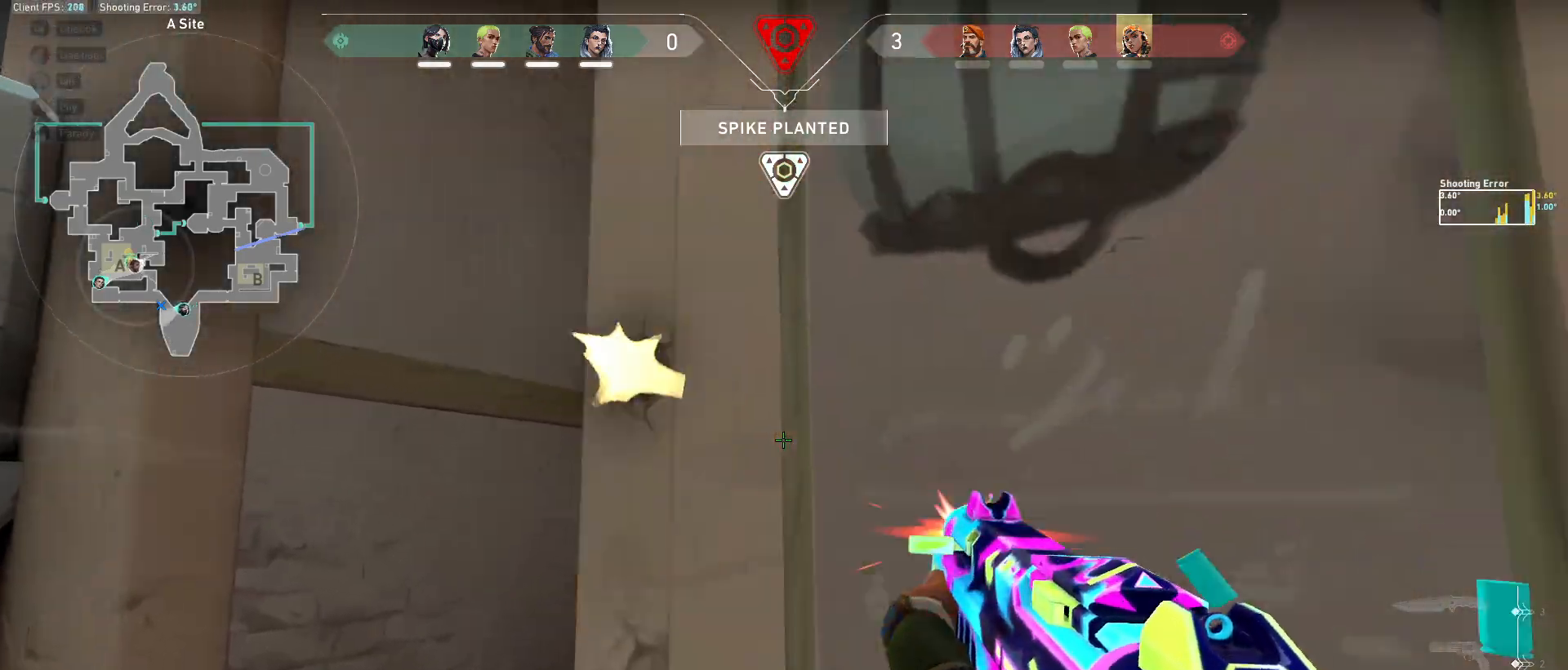
{"keys": ["d", "w"], "mouse": ["left"], "events": [[17, "a", "down"], [33, "d", "up"], [133, "a", "up"], [167, "a", "down"], [283, "w", "down"], [467, "a", "up"], [467, "mouse_left", "down"], [483, "d", "down"]]}
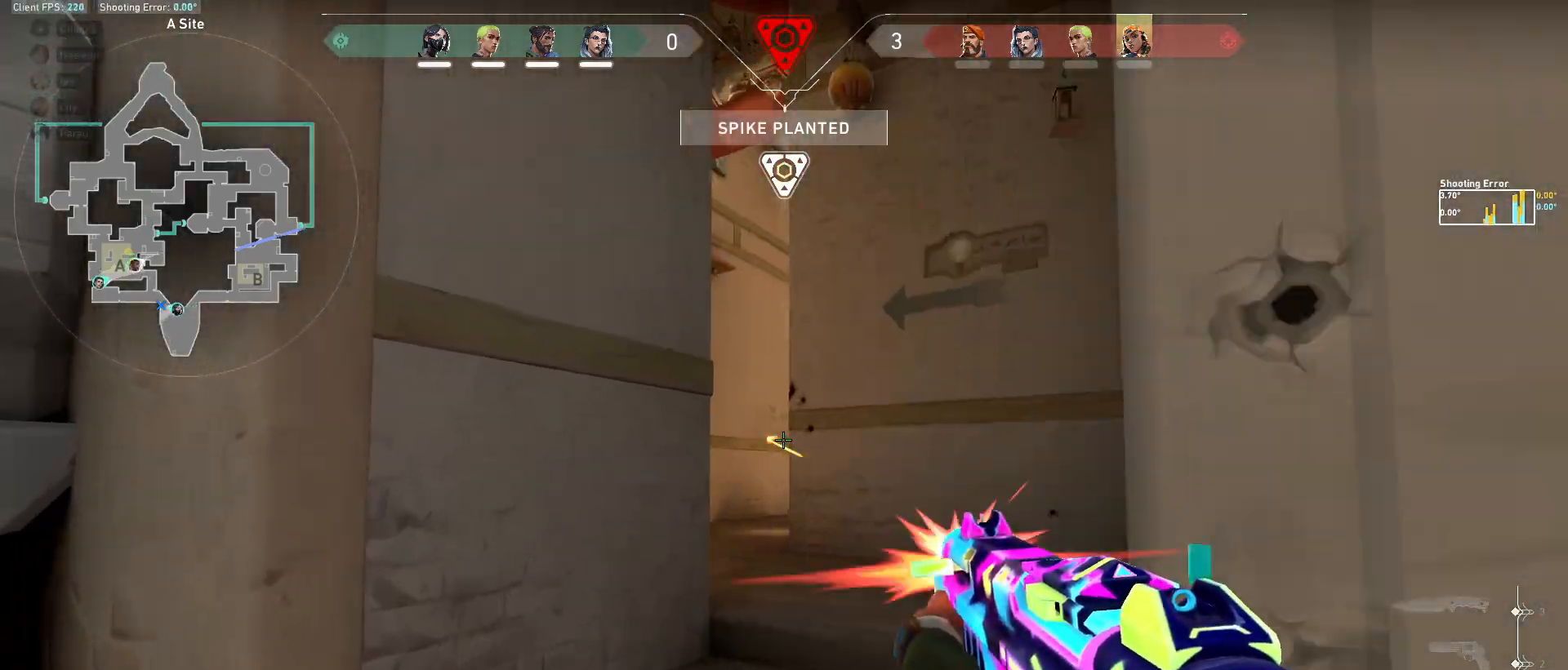
{"keys": ["w"], "mouse": [], "events": [[133, "mouse_left", "up"], [500, "d", "up"]]}
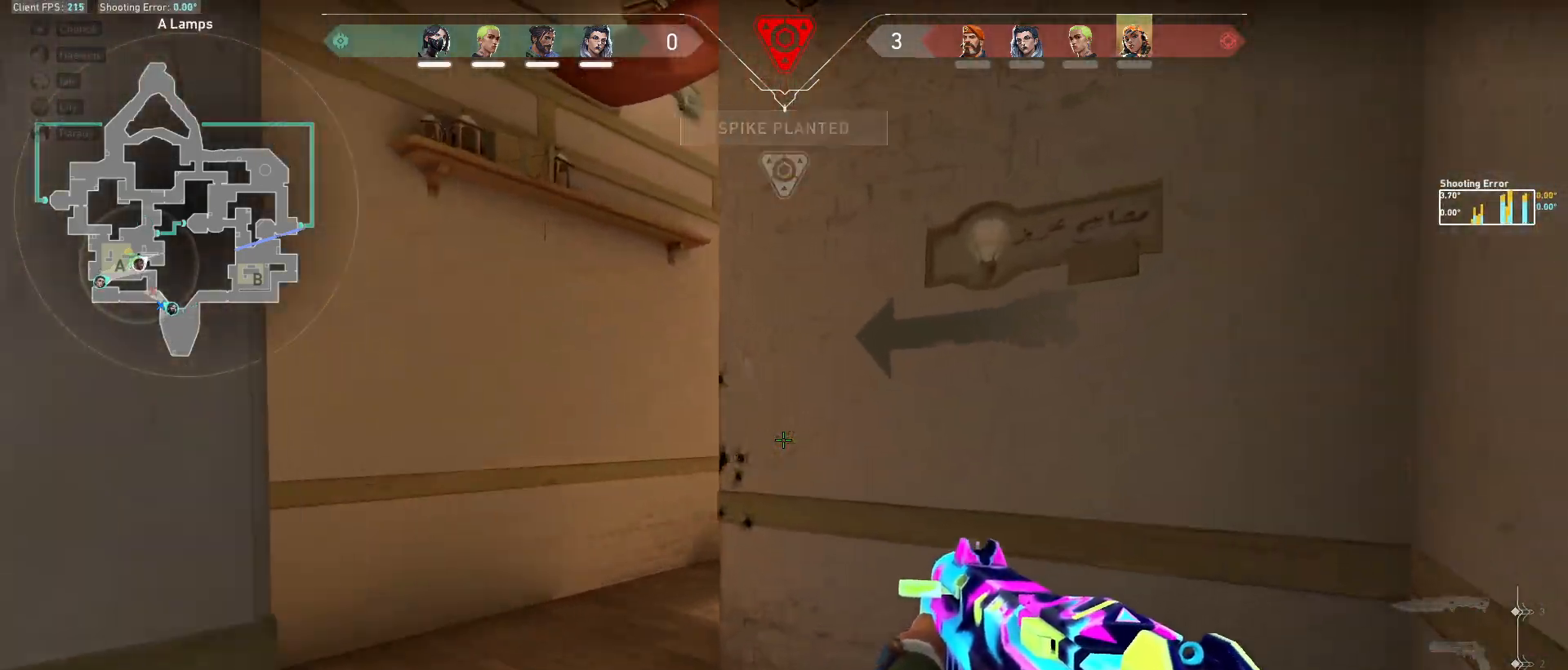
{"keys": ["a"], "mouse": [], "events": [[33, "a", "down"], [200, "w", "up"], [283, "d", "down"], [333, "a", "up"], [367, "d", "up"], [400, "a", "down"]]}
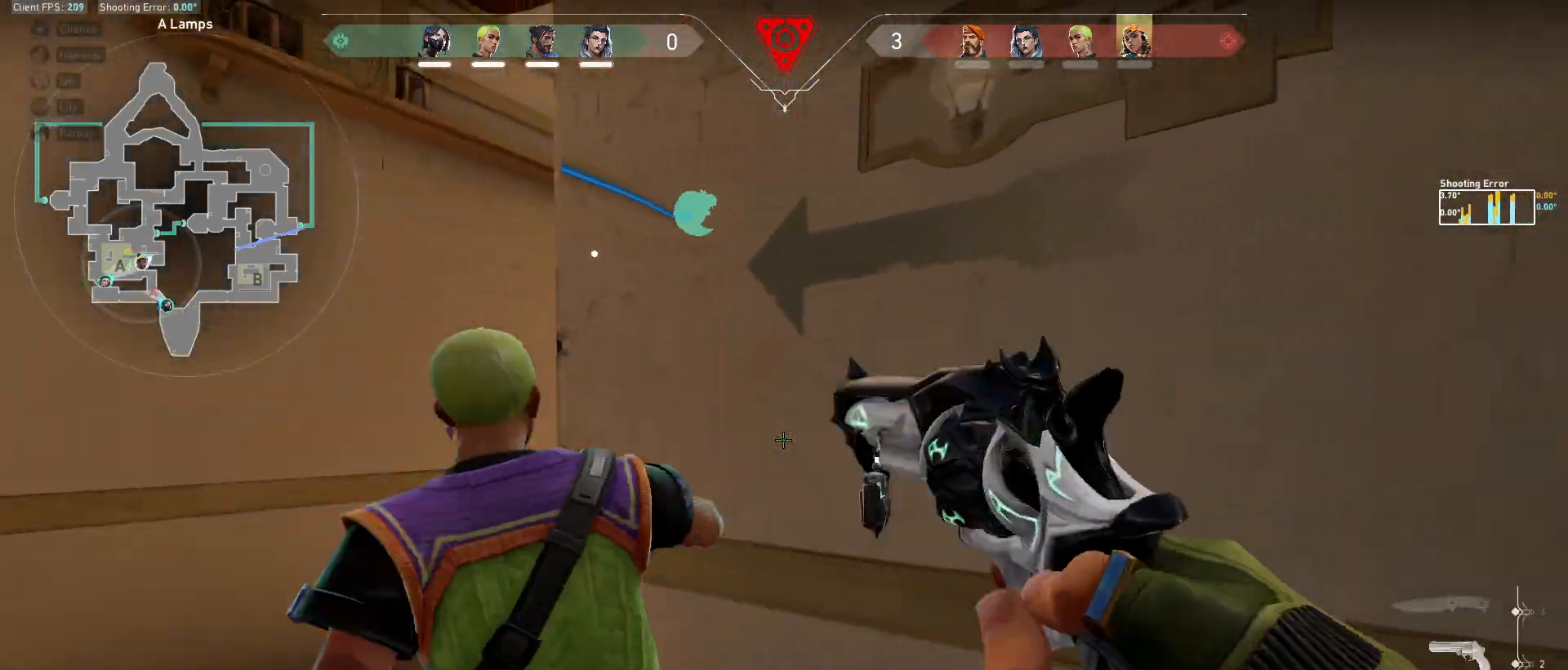
{"keys": ["a"], "mouse": [], "events": [[50, "w", "down"], [83, "ctrl", "down"], [250, "ctrl", "up"], [250, "w", "up"], [267, "w", "down"], [450, "w", "up"]]}
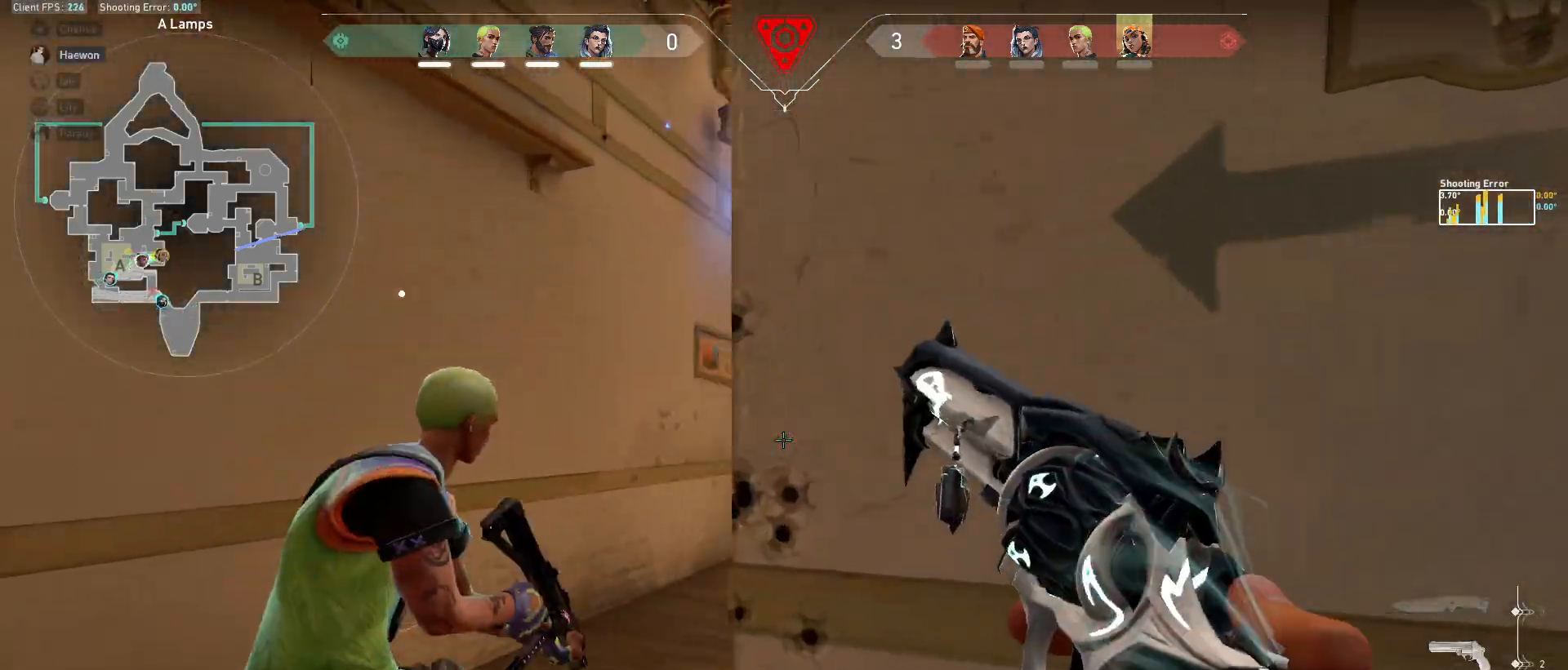
{"keys": [], "mouse": ["left"], "events": [[350, "a", "up"], [483, "mouse_left", "down"]]}
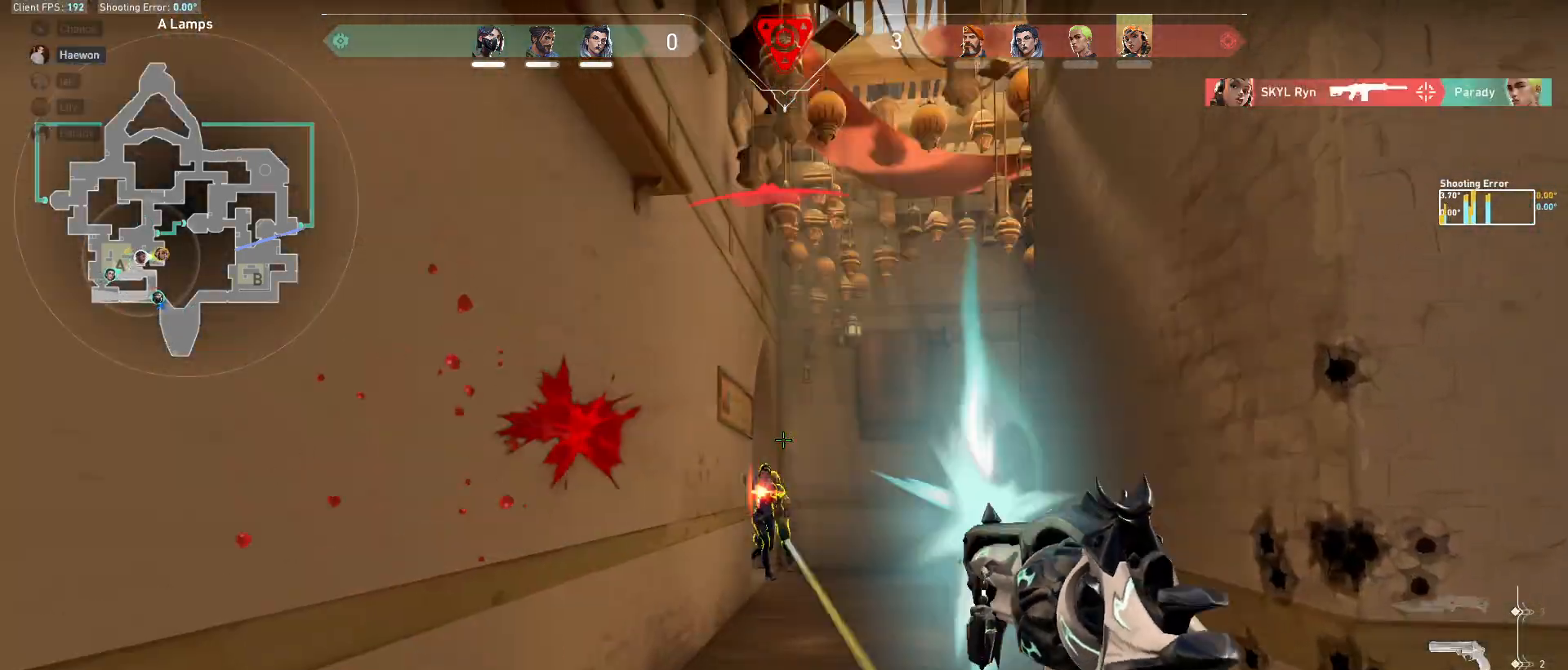
{"keys": [], "mouse": [], "events": [[50, "d", "down"], [133, "mouse_left", "up"], [317, "d", "up"], [333, "mouse_left", "down"], [467, "mouse_left", "up"]]}
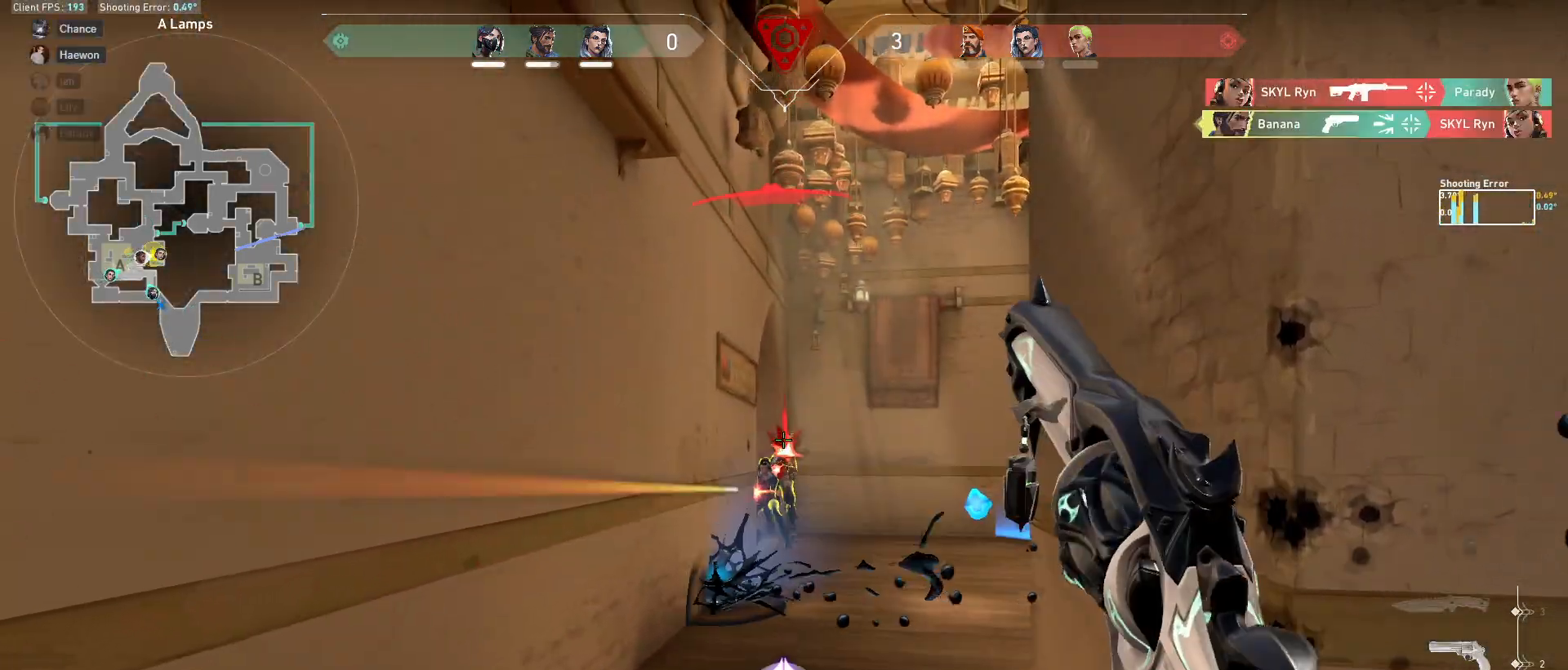
{"keys": [], "mouse": [], "events": [[200, "mouse_left", "down"], [317, "mouse_left", "up"]]}
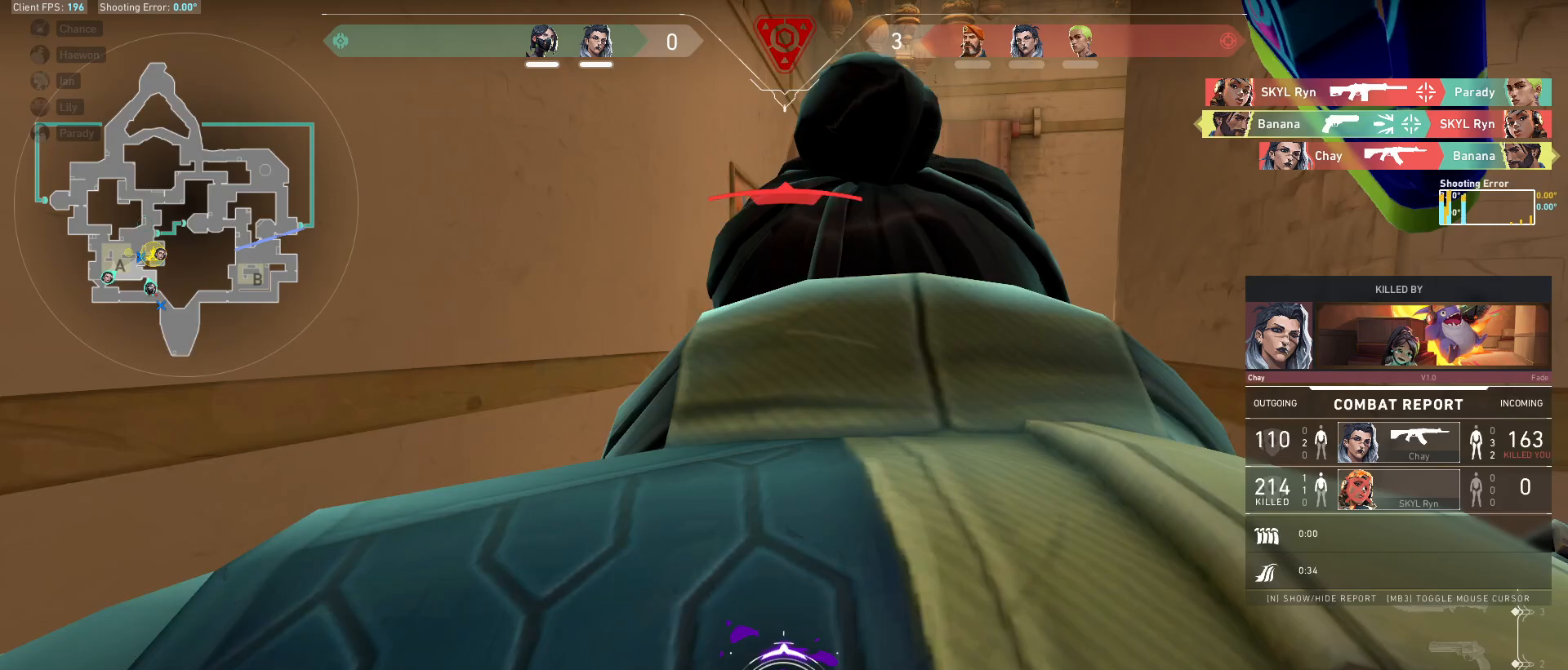
{"keys": [], "mouse": [], "events": [[50, "mouse_left", "down"], [100, "d", "down"], [183, "mouse_left", "up"], [200, "d", "up"]]}